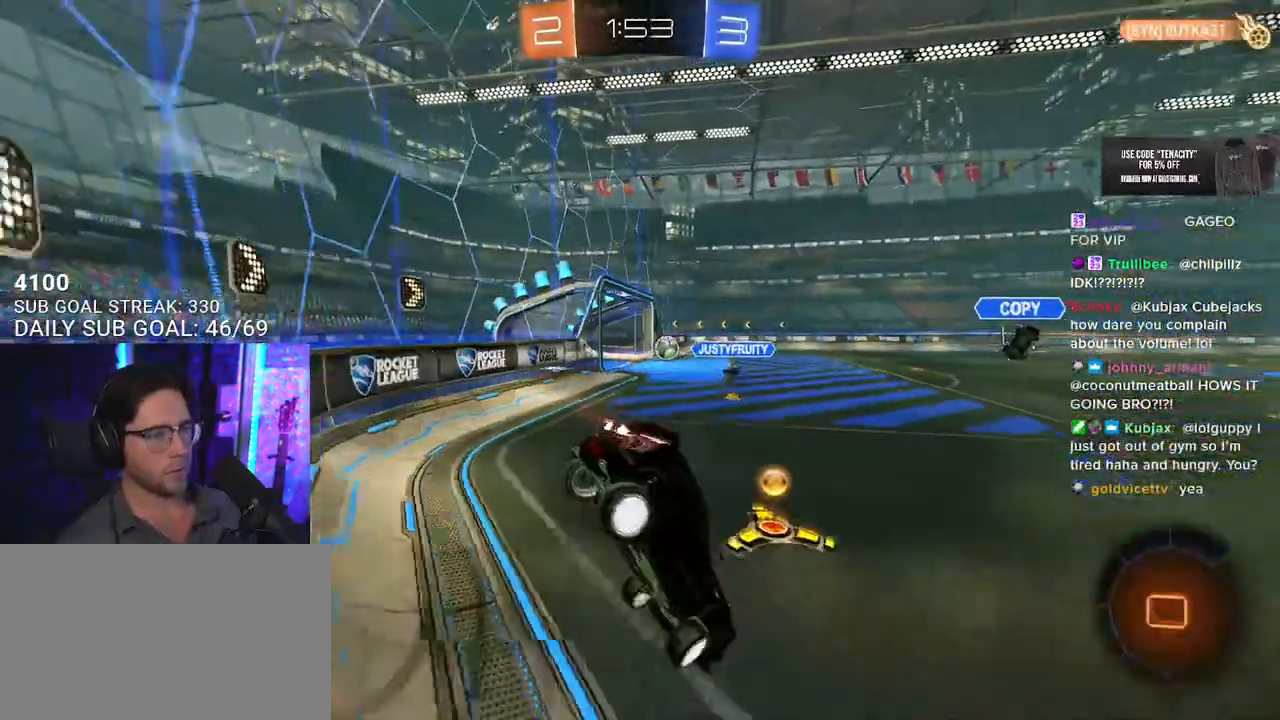
Gameplay with a controller (PlayStation layout); each line is a JSON object with the inputs held at the frame after it. "button_events" lists button changes between this image and that frame as [ms after this image, input, new state], when the widget could be followed in between (sticks are given only as held states).
{"buttons": ["R2"], "left_stick": "center", "right_stick": "center", "button_events": []}
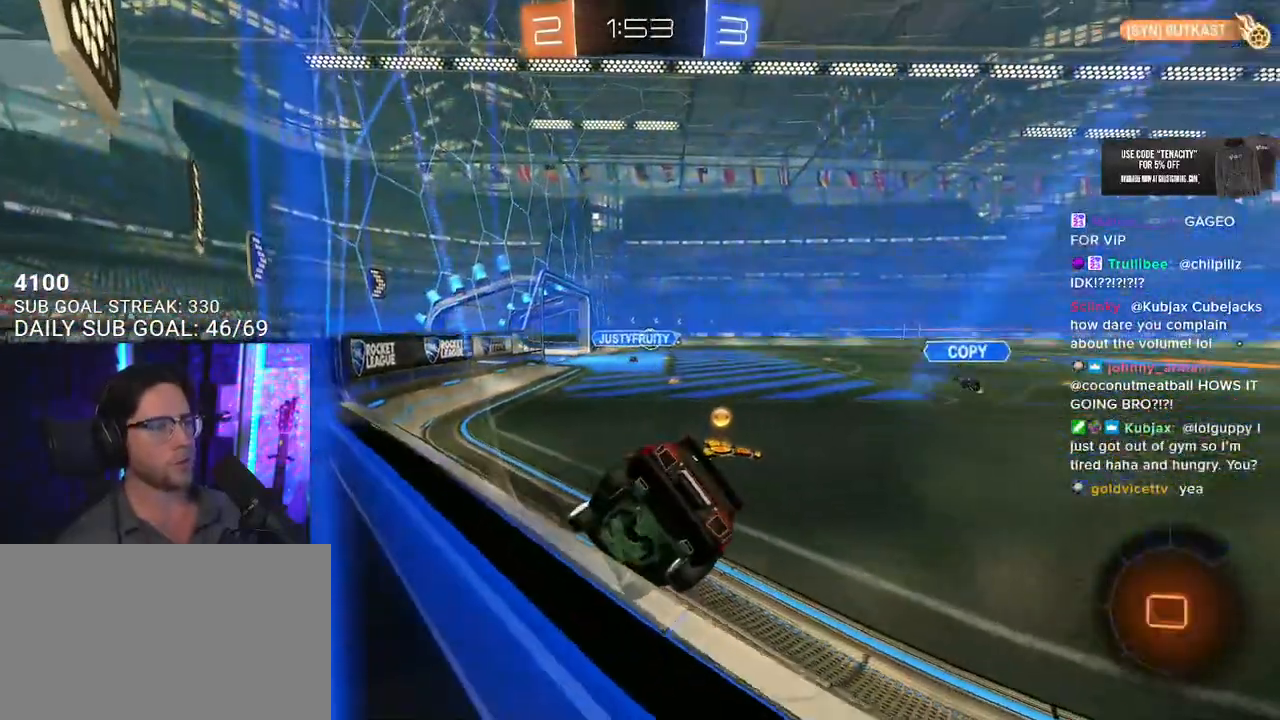
{"buttons": ["R2"], "left_stick": "center", "right_stick": "center", "button_events": []}
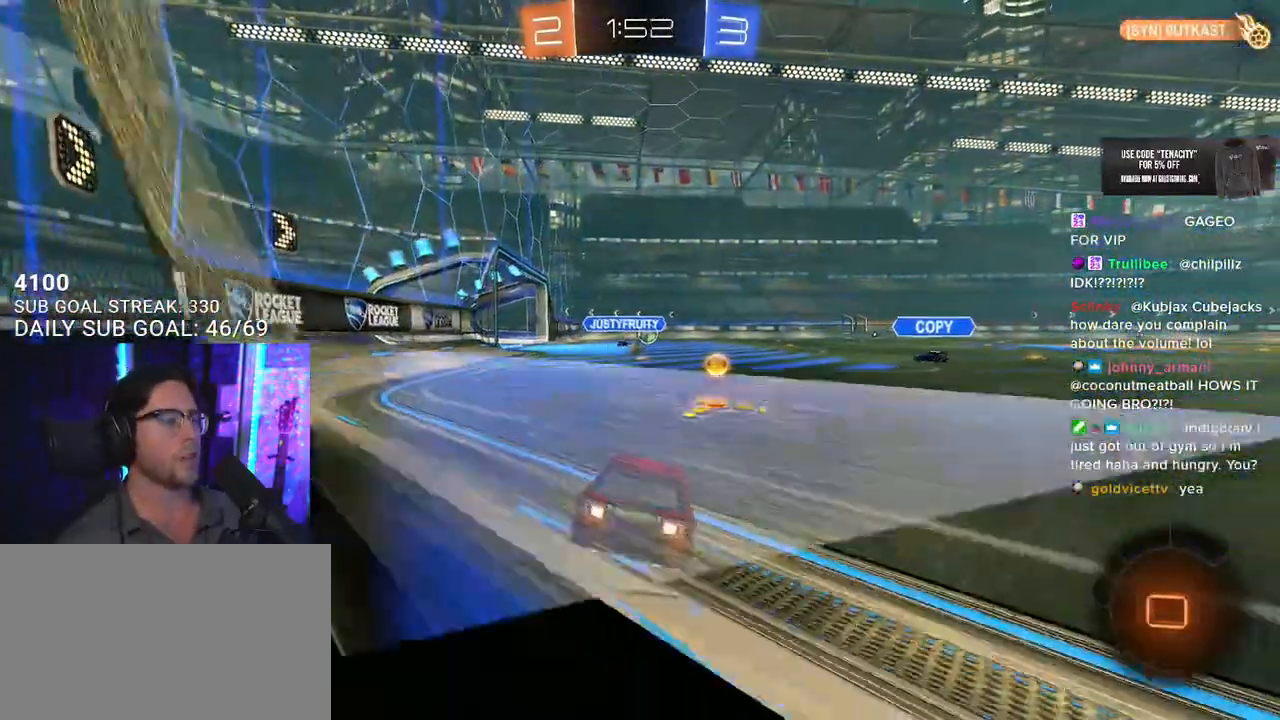
{"buttons": ["R2"], "left_stick": "up-right", "right_stick": "center", "button_events": []}
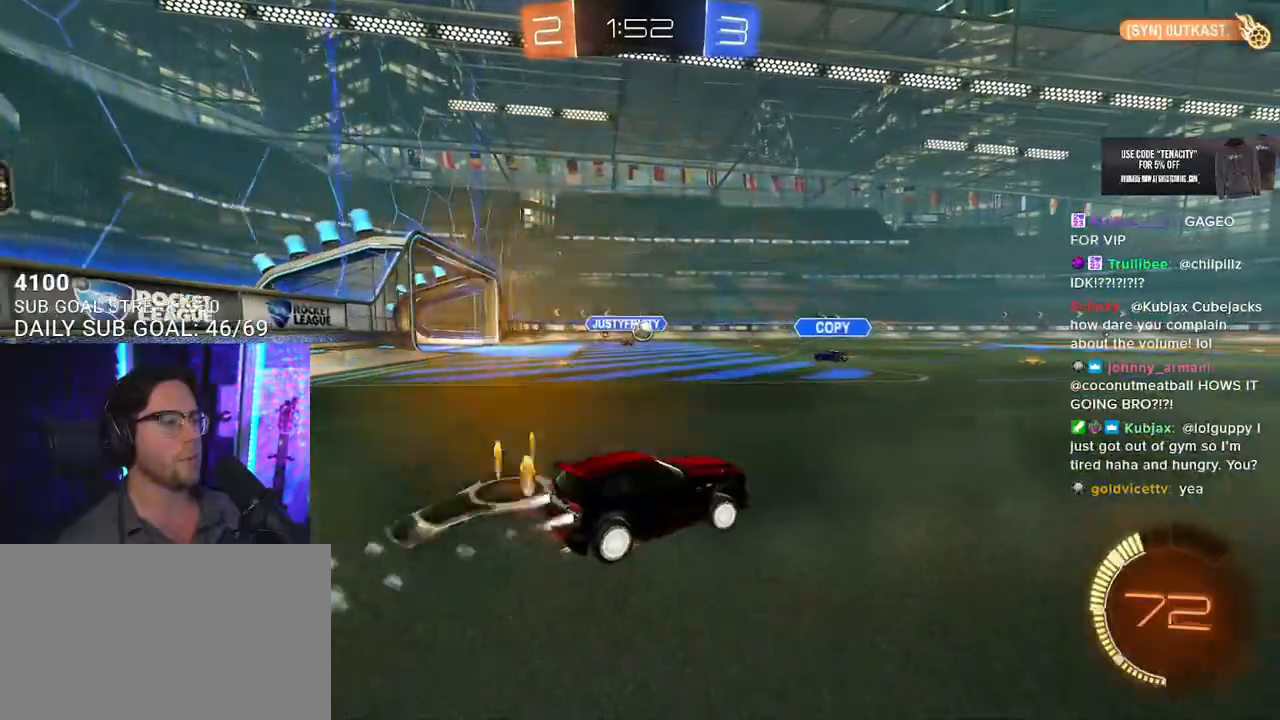
{"buttons": ["L2", "R2"], "left_stick": "down-left", "right_stick": "center"}
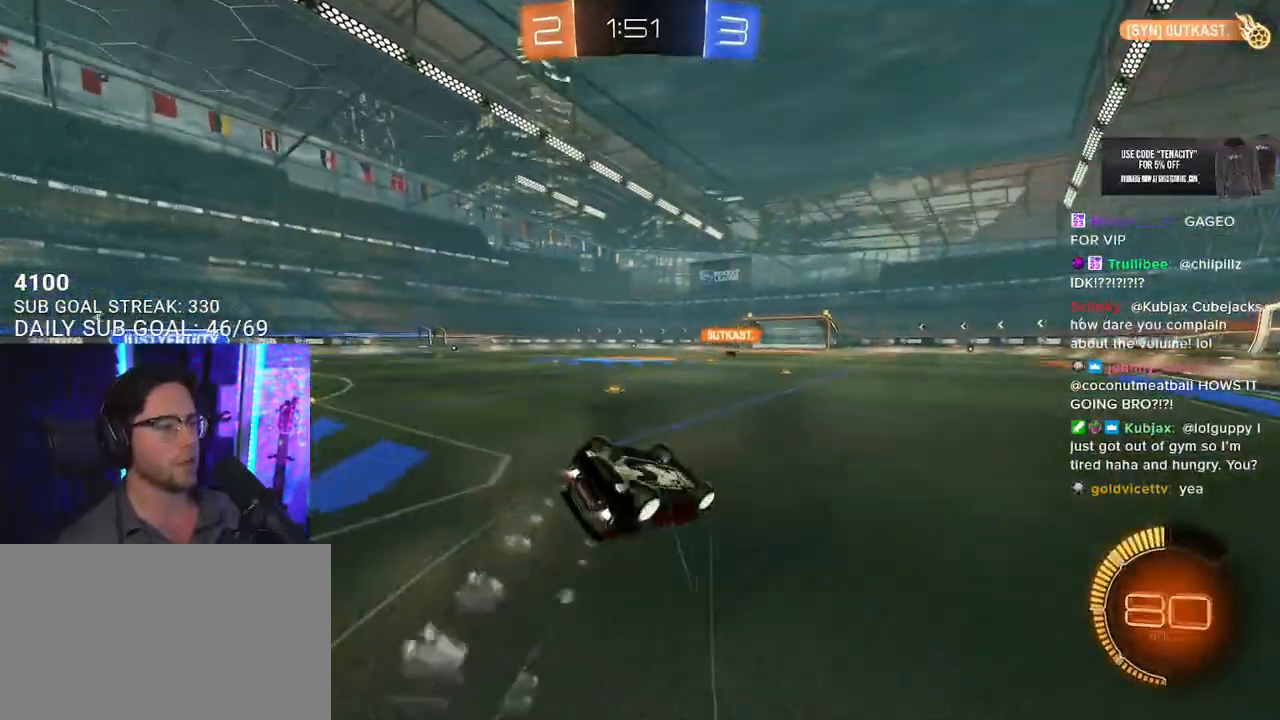
{"buttons": ["R2"], "left_stick": "center", "right_stick": "center"}
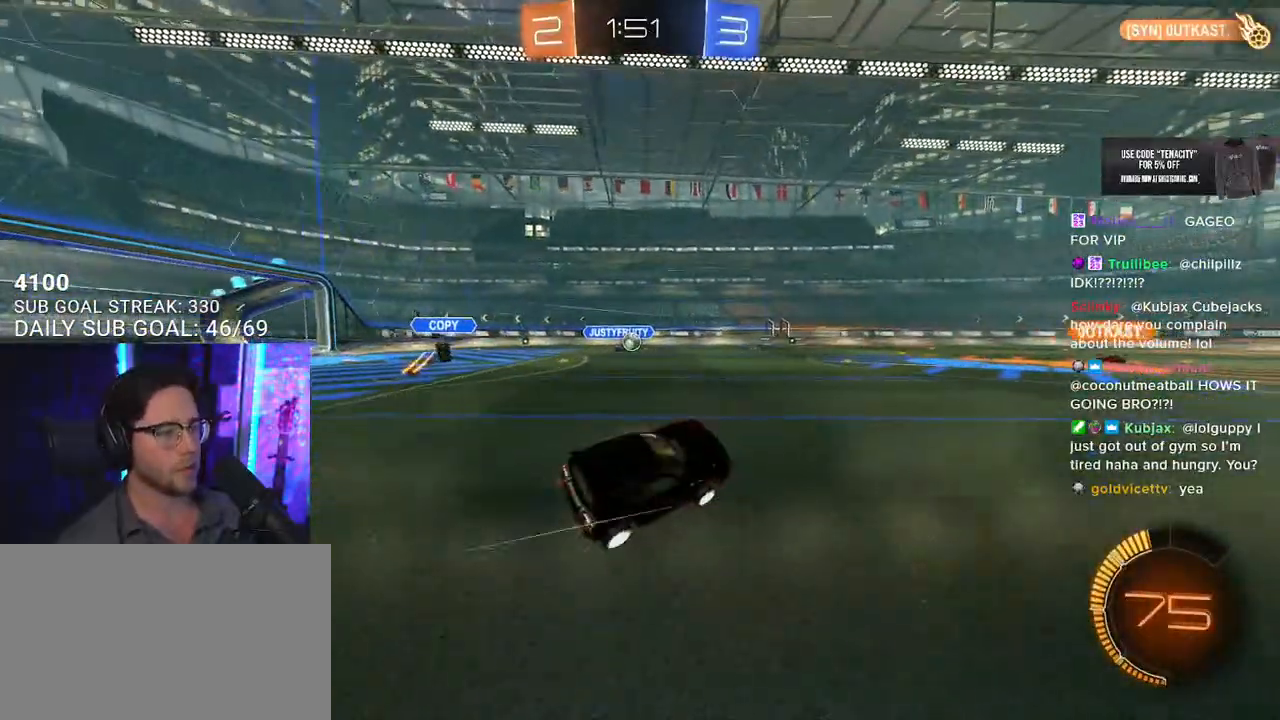
{"buttons": ["R2"], "left_stick": "center", "right_stick": "center", "button_events": []}
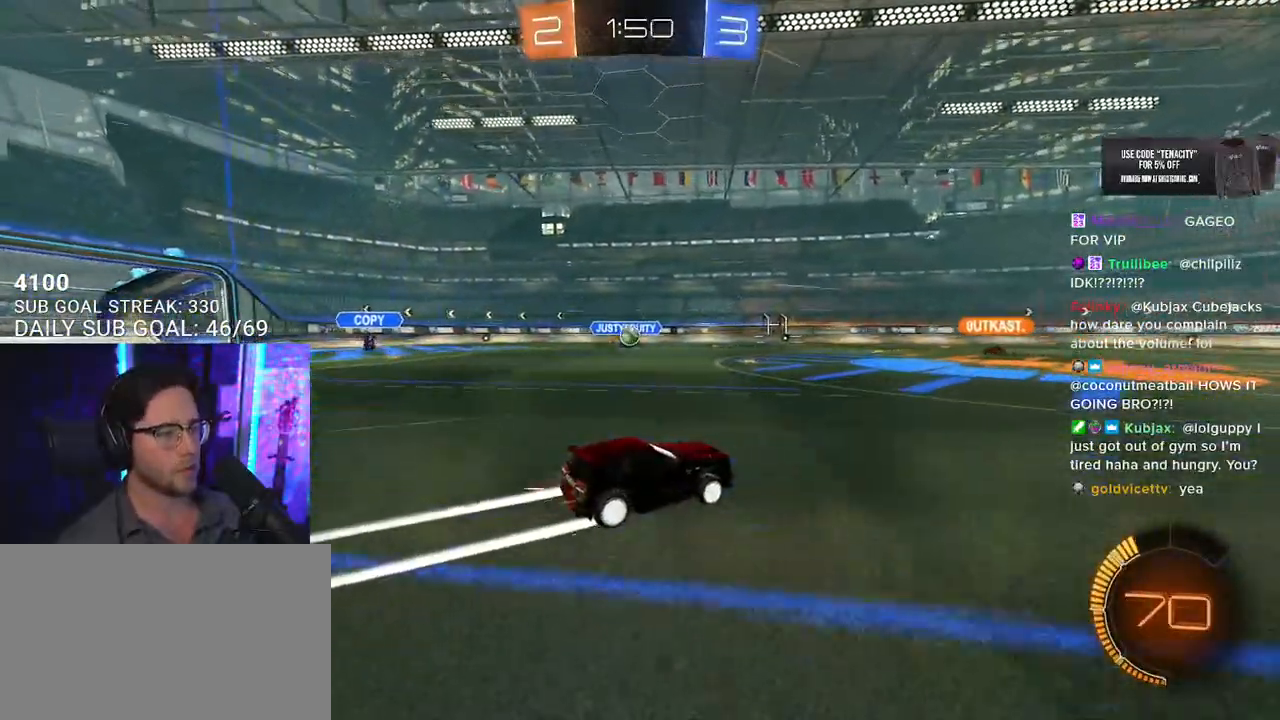
{"buttons": ["R2"], "left_stick": "center", "right_stick": "center", "button_events": []}
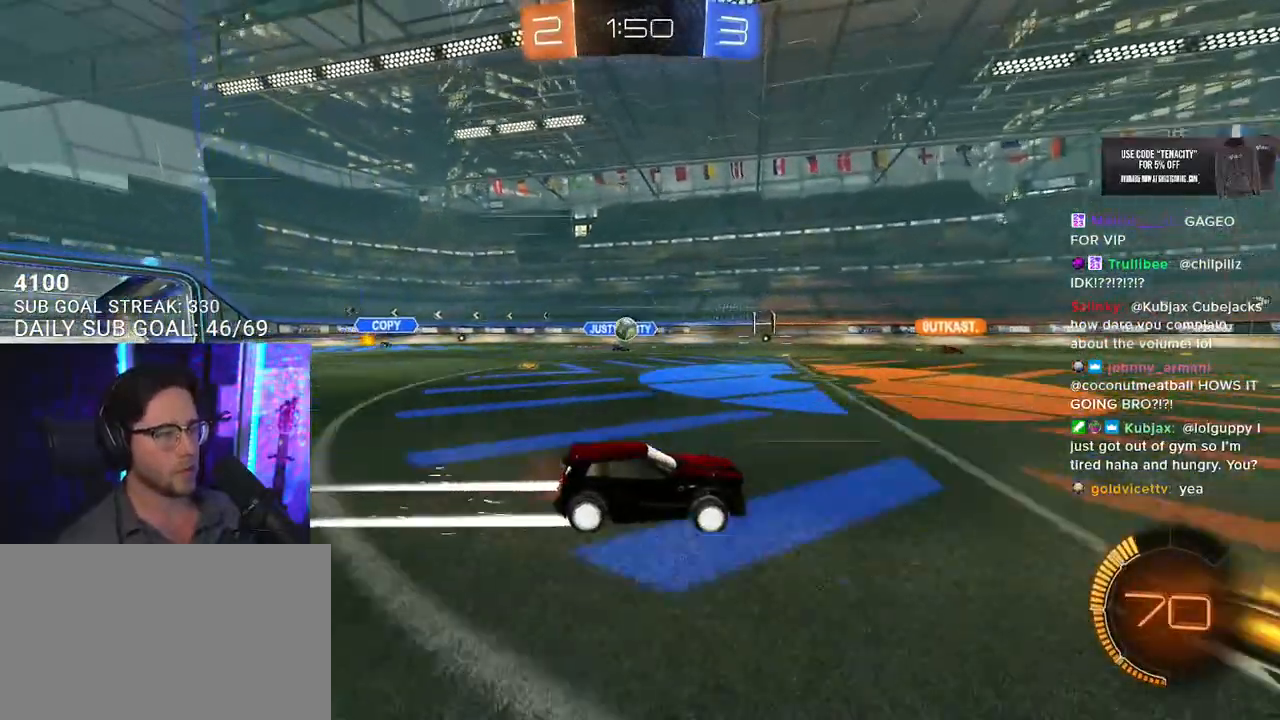
{"buttons": ["R2"], "left_stick": "up-right", "right_stick": "center", "button_events": []}
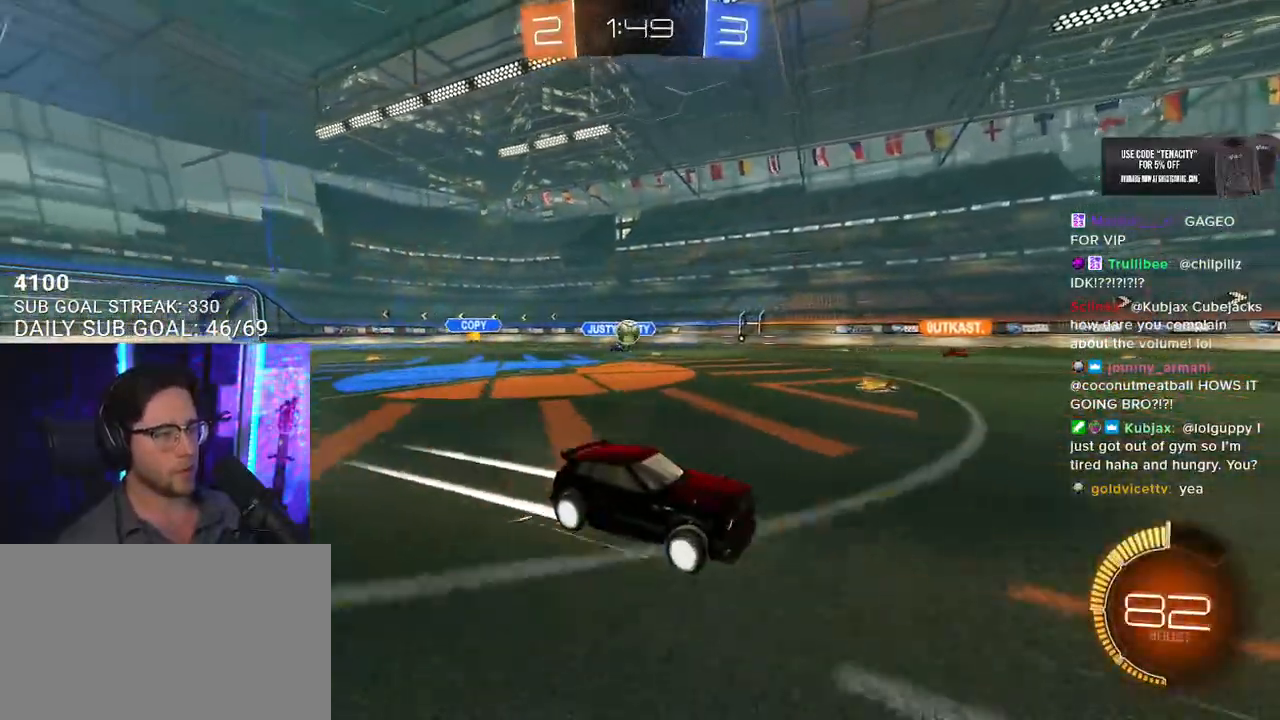
{"buttons": ["R2"], "left_stick": "left", "right_stick": "center", "button_events": []}
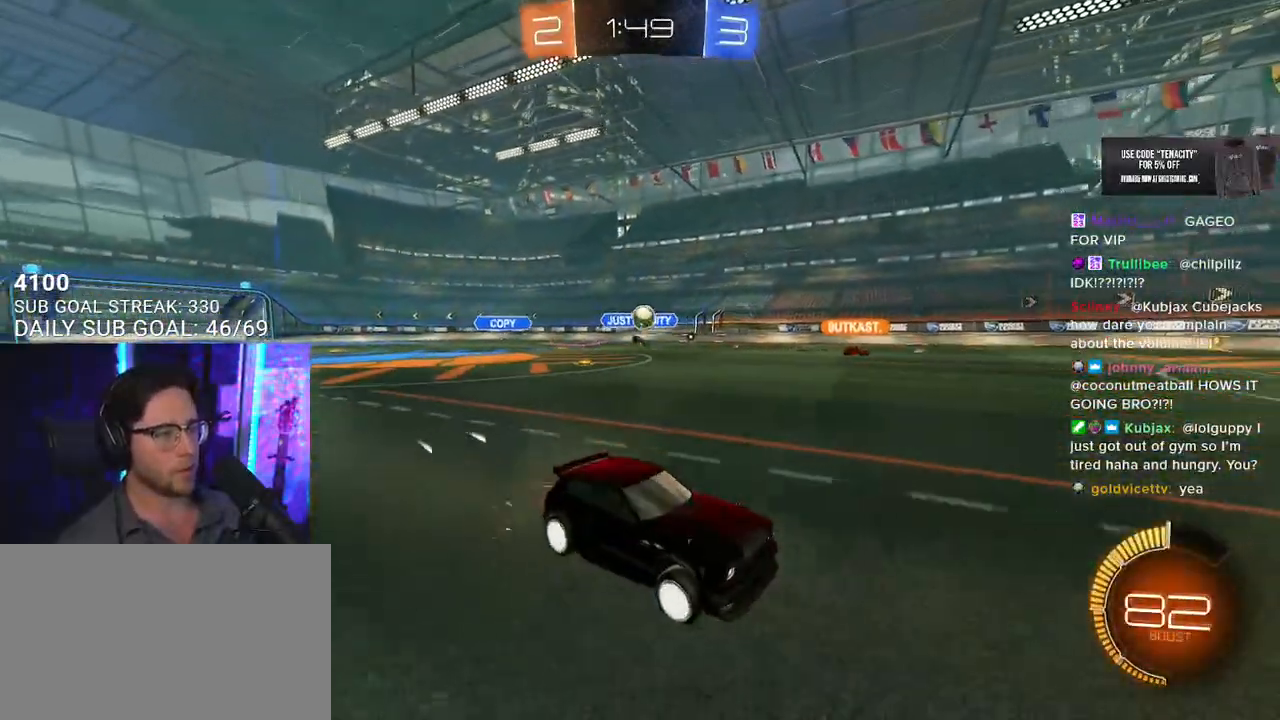
{"buttons": ["R2"], "left_stick": "center", "right_stick": "center", "button_events": []}
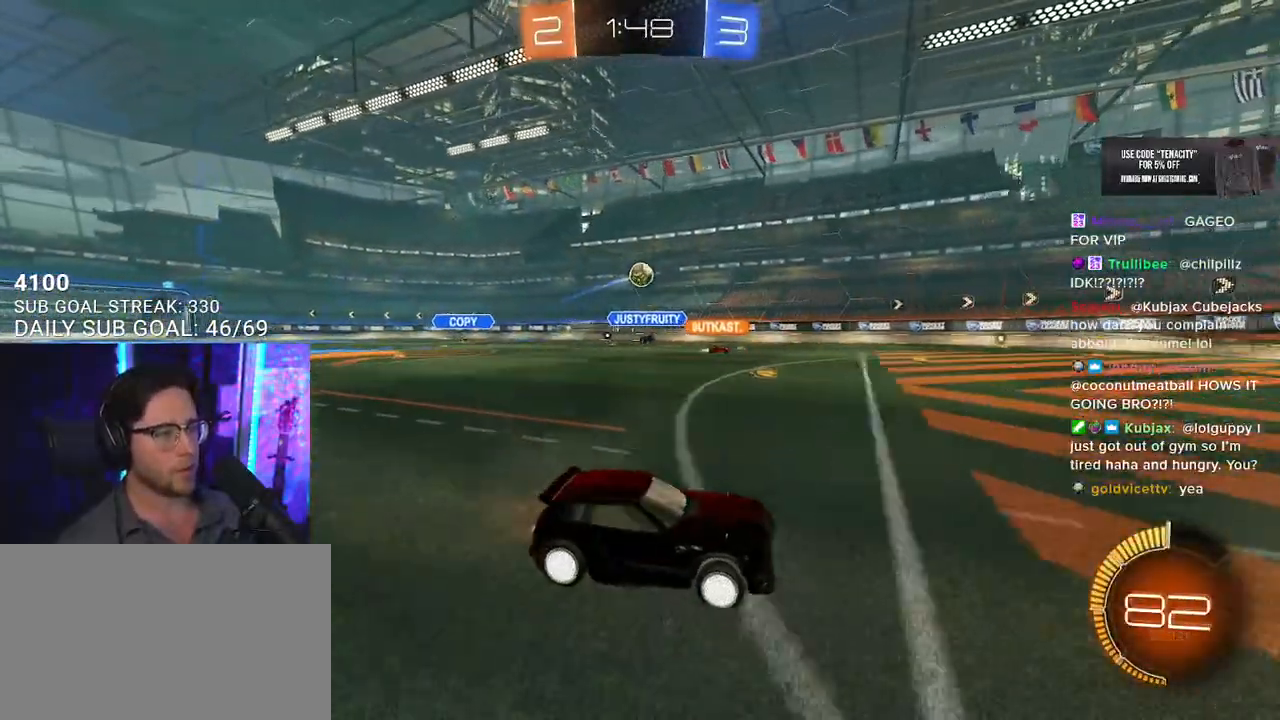
{"buttons": ["R2"], "left_stick": "right", "right_stick": "center", "button_events": []}
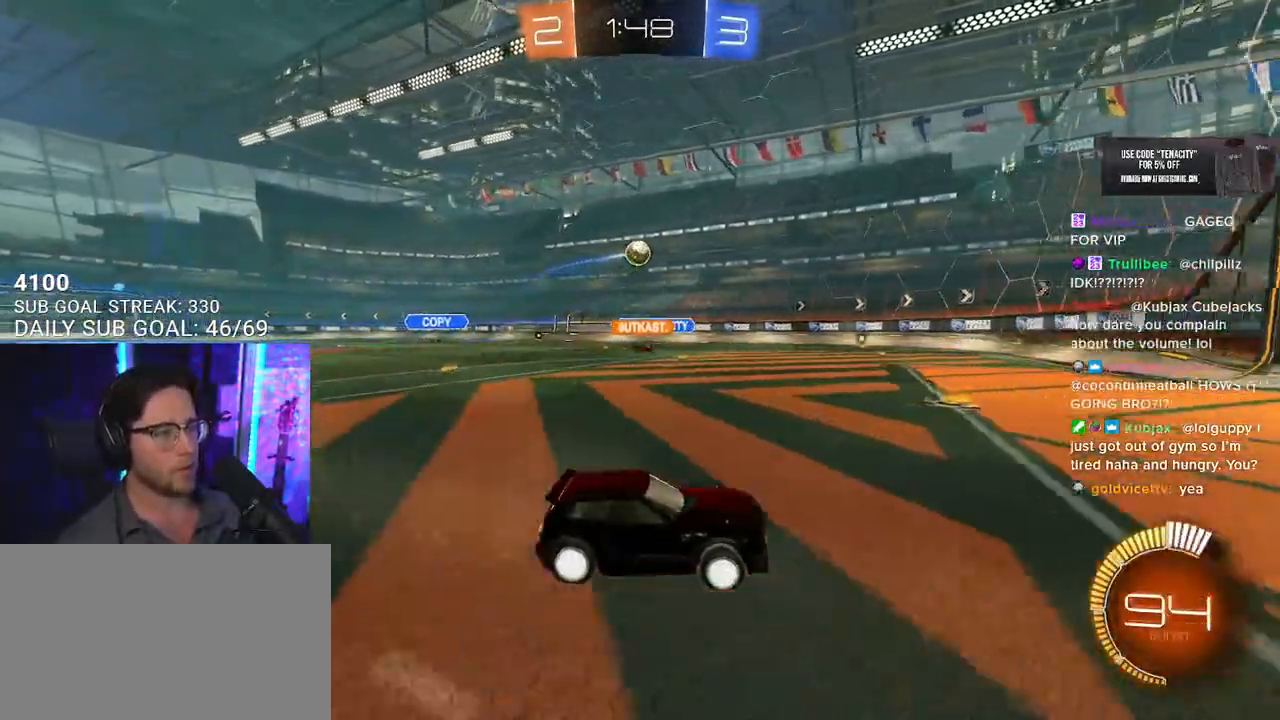
{"buttons": ["SQUARE", "R2"], "left_stick": "left", "right_stick": "center", "button_events": [[333, "SQUARE", "down"]]}
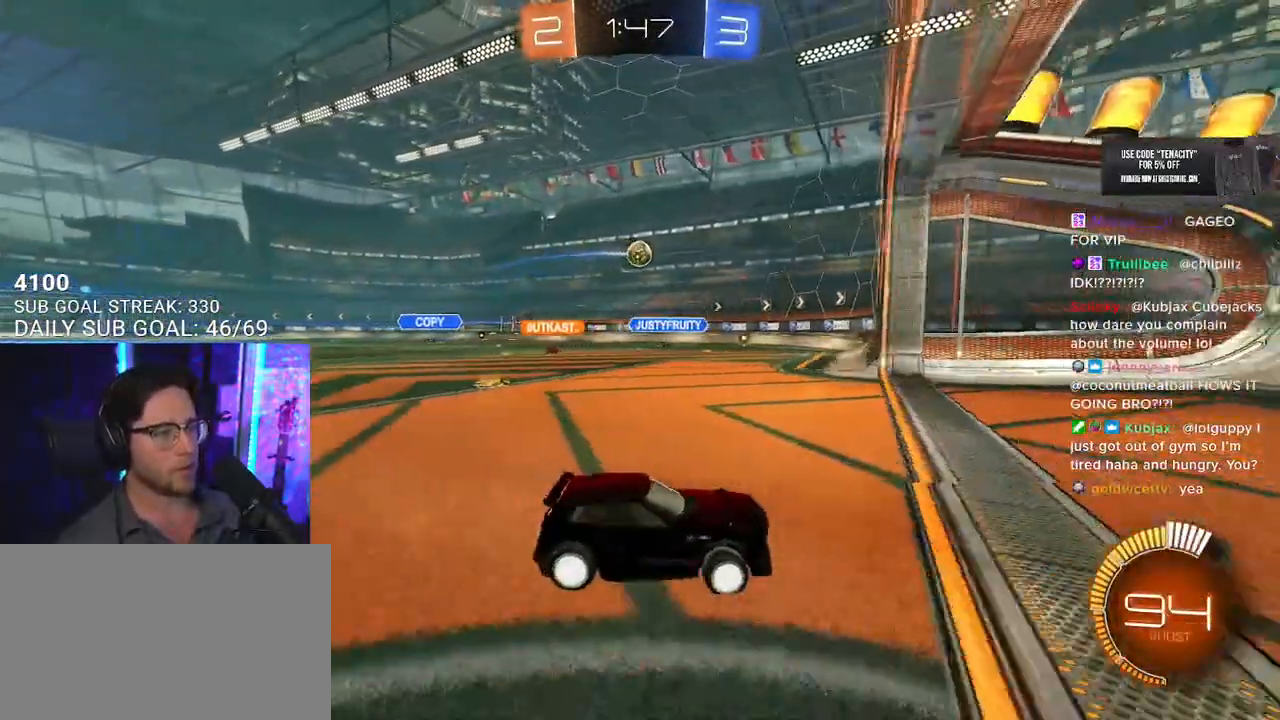
{"buttons": ["R2"], "left_stick": "center", "right_stick": "center", "button_events": [[33, "SQUARE", "up"]]}
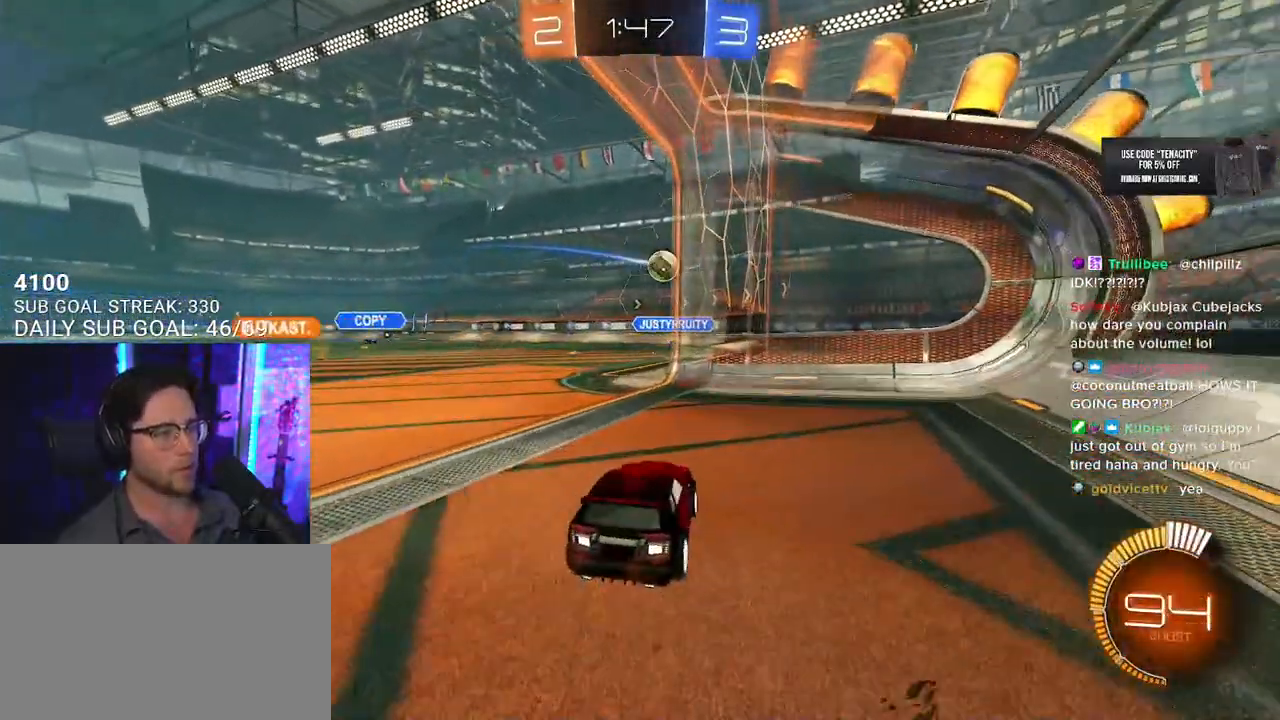
{"buttons": ["R2"], "left_stick": "right", "right_stick": "center", "button_events": []}
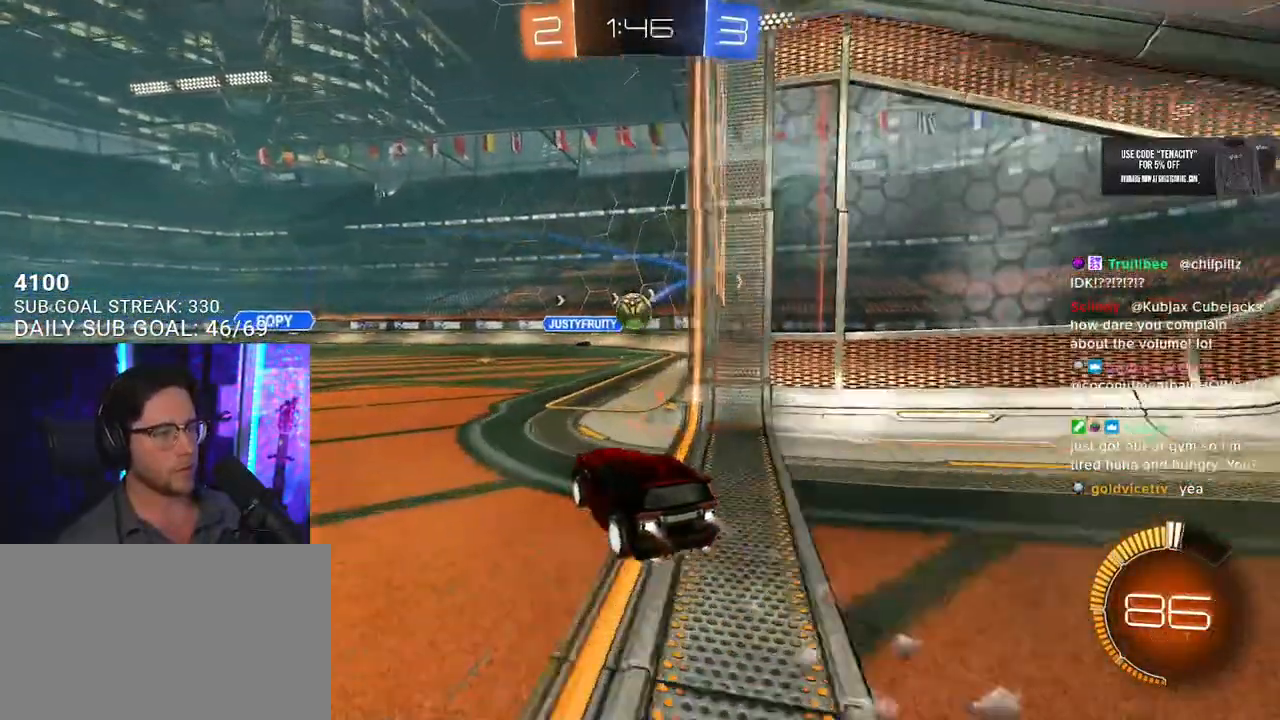
{"buttons": ["R1", "R2"], "left_stick": "center", "right_stick": "center", "button_events": [[400, "R1", "down"]]}